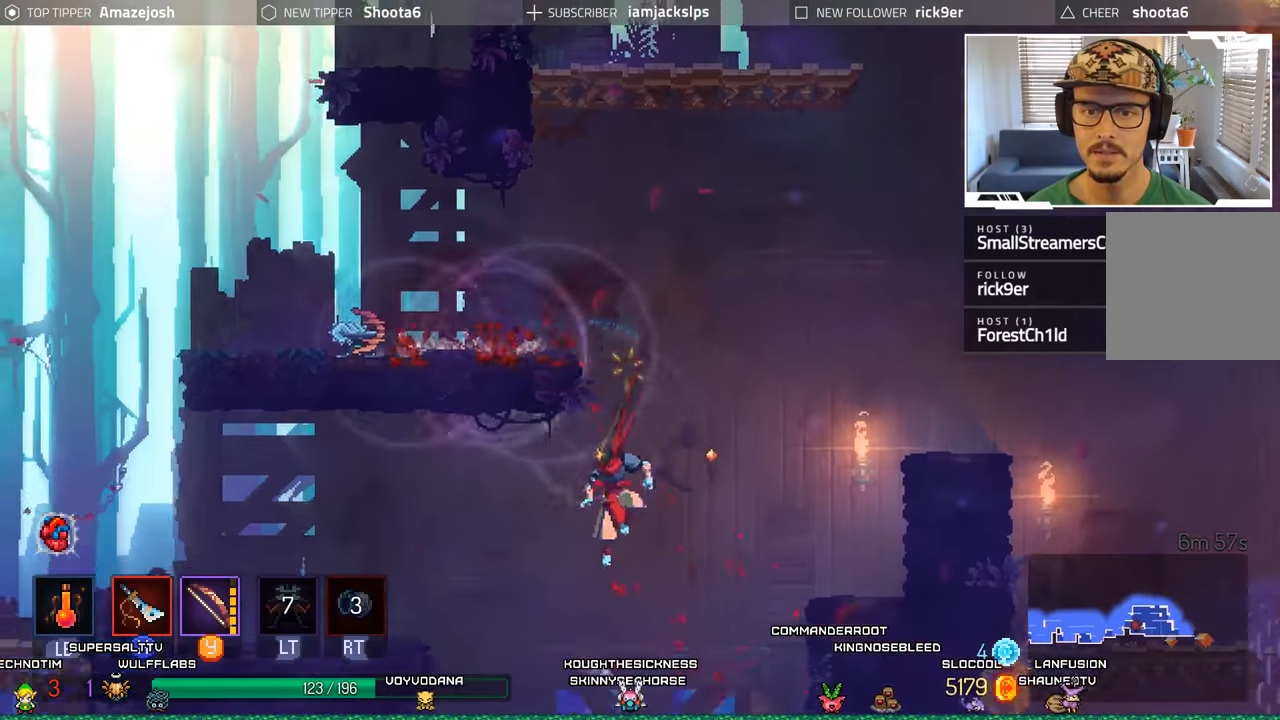
Gameplay with a controller (Xbox layout); each line is a JSON object with the inputs held at the frame after it (dt_ms = milliseconds from this image to that frame). "events" lists button and stick changes between this image and that frame as [ms after this image, input, new state], when the widget could be followed in between.
{"dt_ms": 500, "buttons": ["DPAD_LEFT"], "left_stick": "center", "right_stick": "center", "events": [[117, "A", "down"], [267, "A", "up"], [334, "A", "down"], [450, "A", "up"]]}
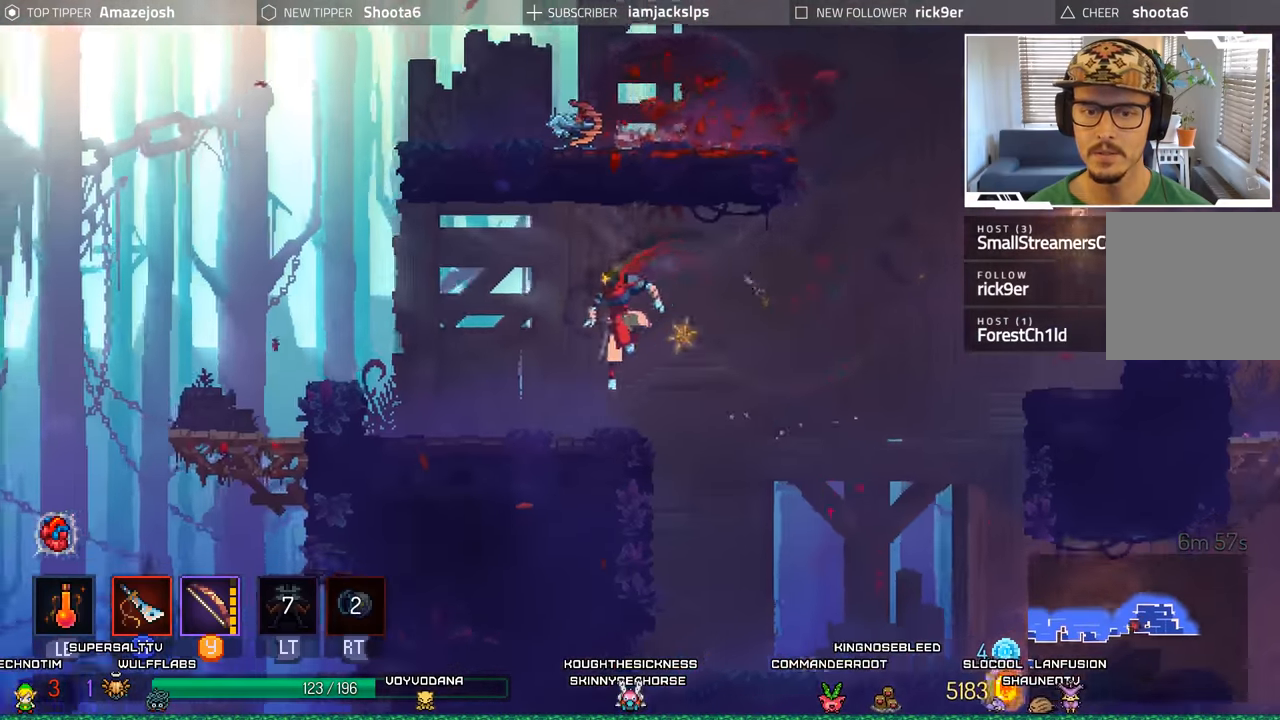
{"dt_ms": 500, "buttons": ["A"], "left_stick": "center", "right_stick": "center", "events": [[250, "A", "down"], [367, "A", "up"], [467, "A", "down"], [484, "DPAD_LEFT", "up"]]}
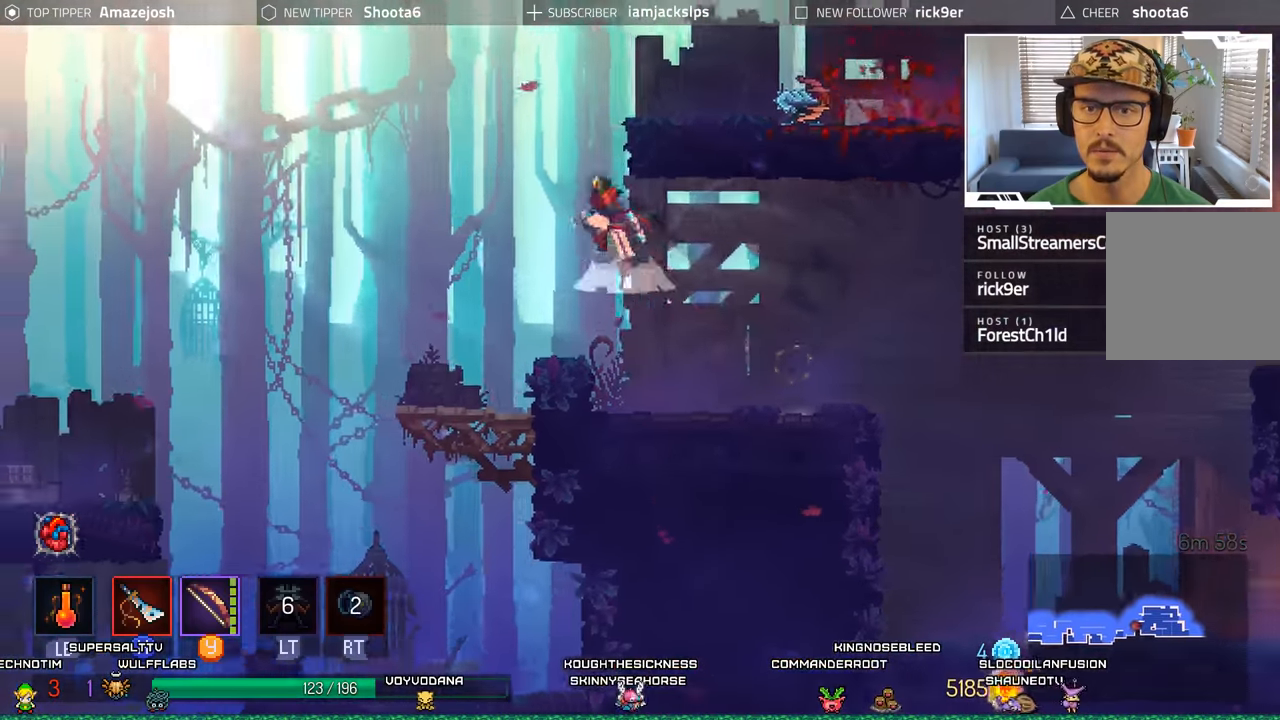
{"dt_ms": 500, "buttons": ["A", "DPAD_RIGHT"], "left_stick": "center", "right_stick": "center", "events": [[34, "DPAD_RIGHT", "down"], [250, "A", "up"], [450, "A", "down"]]}
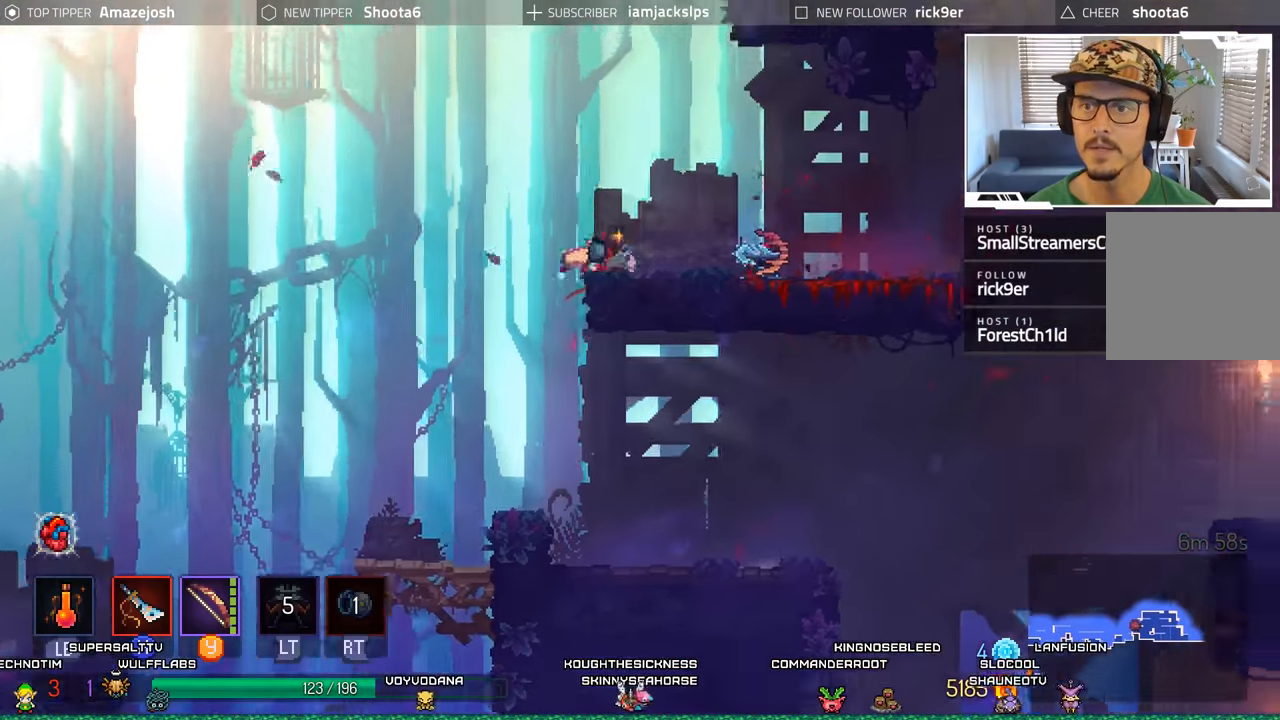
{"dt_ms": 500, "buttons": ["A", "DPAD_LEFT"], "left_stick": "center", "right_stick": "center", "events": [[117, "A", "up"], [200, "DPAD_RIGHT", "up"], [467, "DPAD_LEFT", "down"], [484, "A", "down"]]}
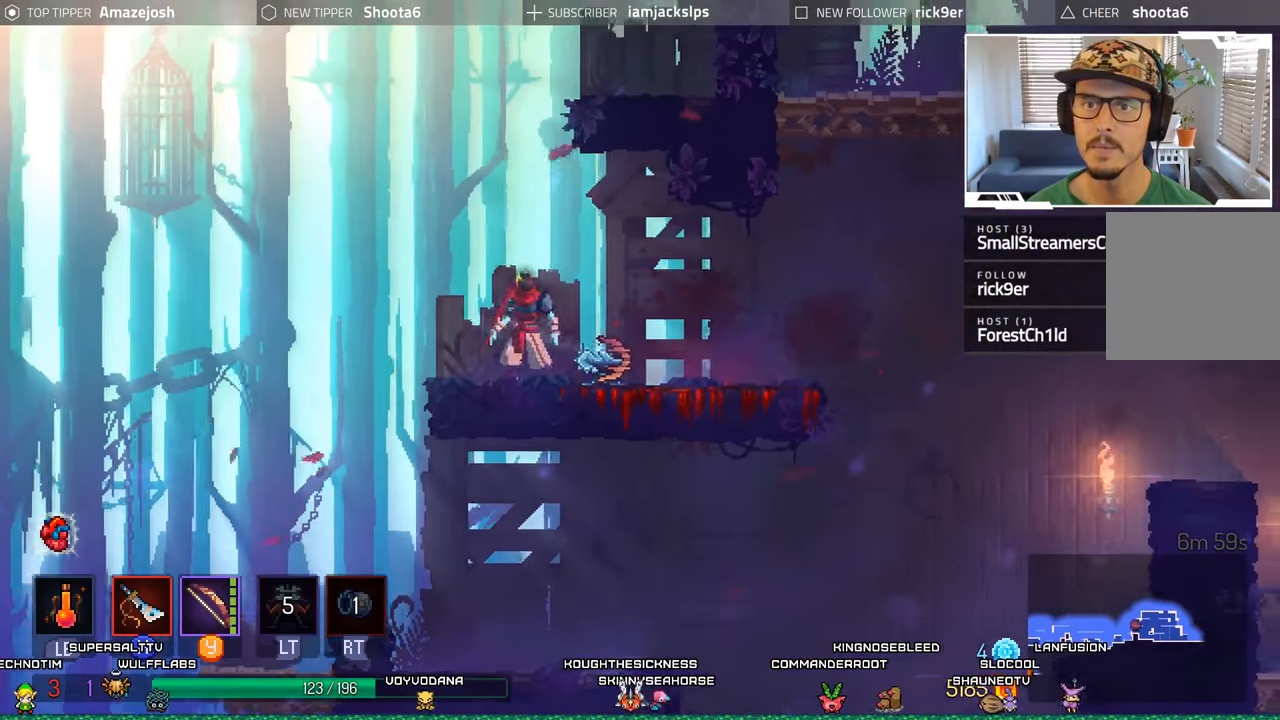
{"dt_ms": 500, "buttons": ["DPAD_RIGHT"], "left_stick": "center", "right_stick": "center", "events": [[67, "DPAD_LEFT", "up"], [117, "DPAD_RIGHT", "down"], [134, "A", "up"], [200, "A", "down"], [467, "A", "up"]]}
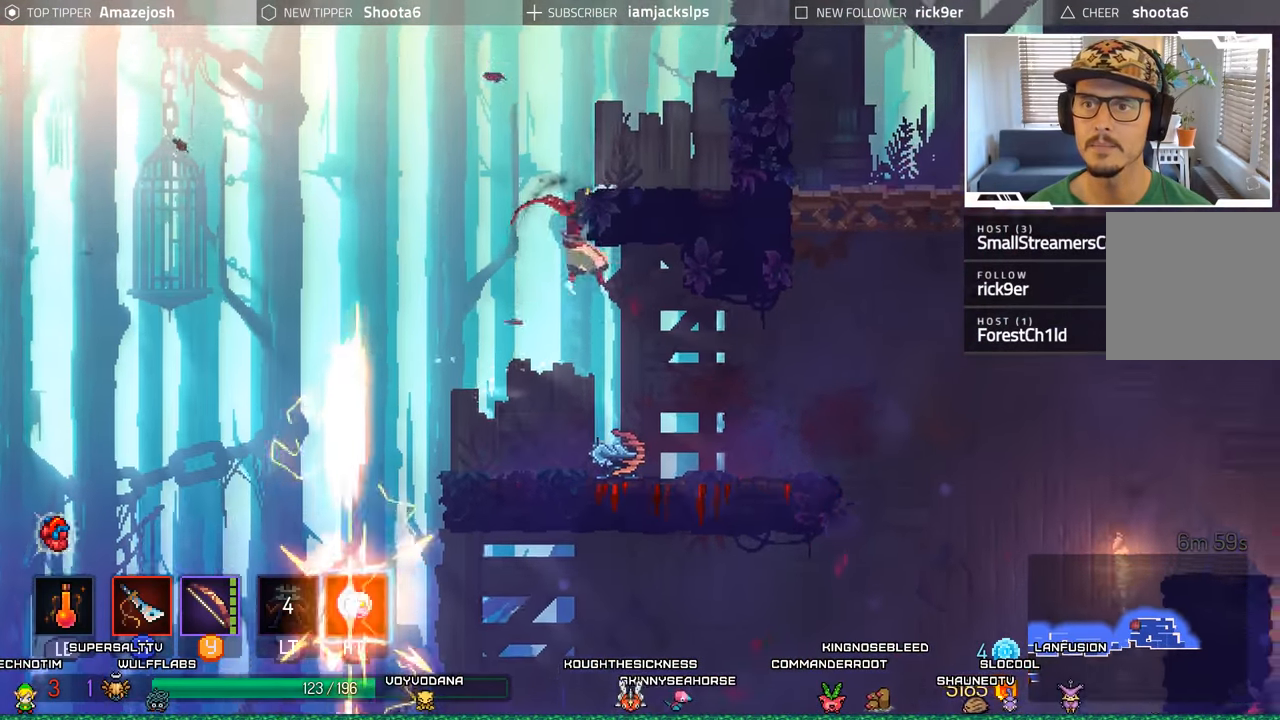
{"dt_ms": 500, "buttons": ["DPAD_RIGHT"], "left_stick": "center", "right_stick": "center", "events": [[367, "A", "down"], [500, "A", "up"]]}
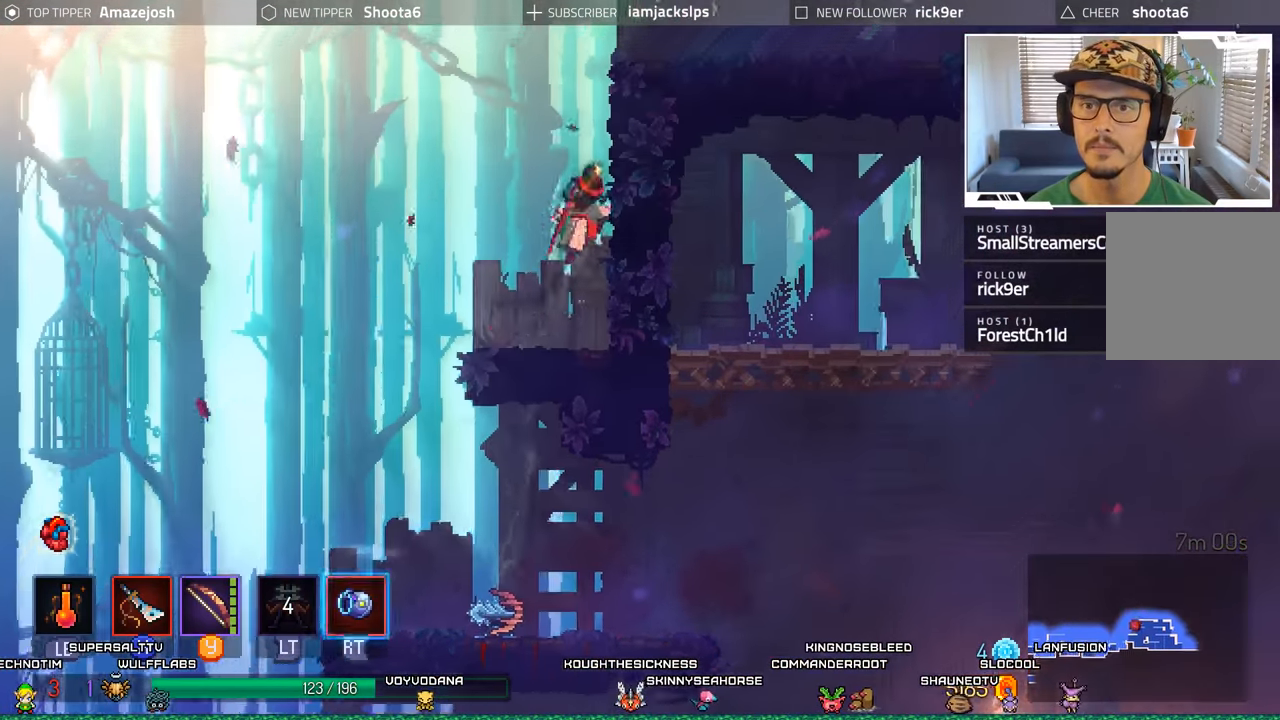
{"dt_ms": 500, "buttons": ["DPAD_RIGHT"], "left_stick": "center", "right_stick": "center", "events": [[67, "A", "down"], [200, "A", "up"], [267, "A", "down"], [417, "A", "up"]]}
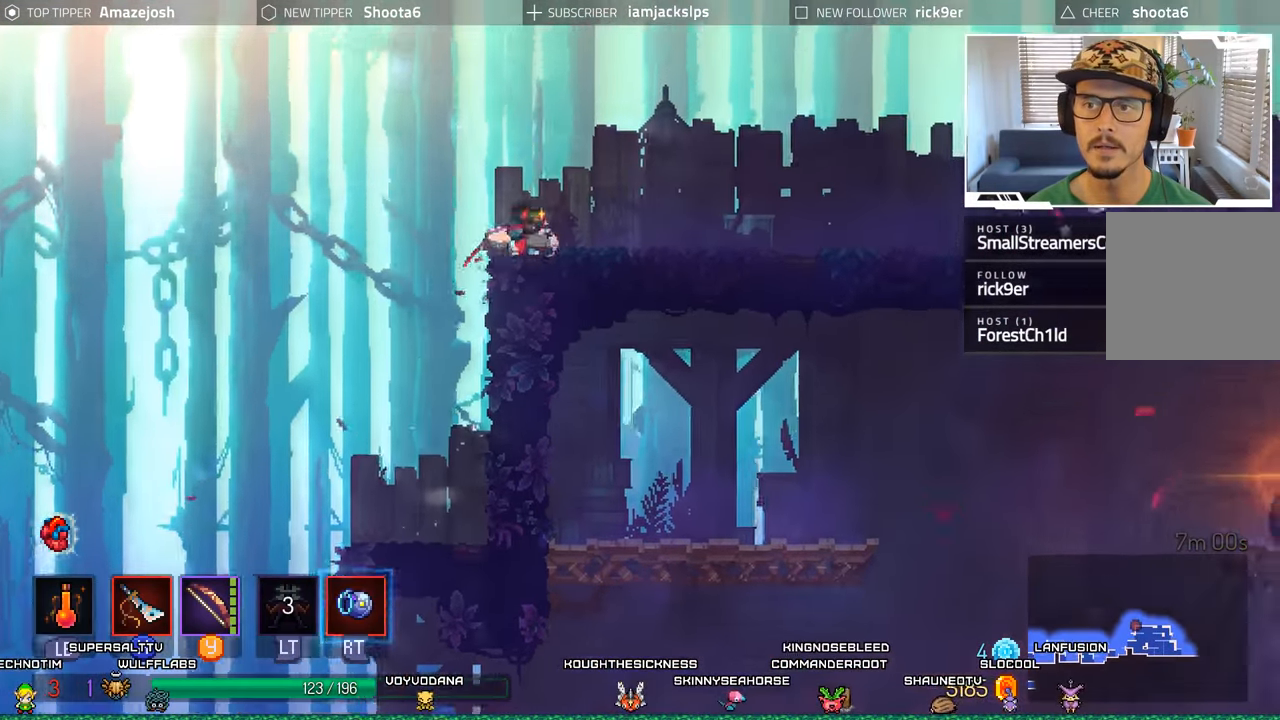
{"dt_ms": 500, "buttons": [], "left_stick": "center", "right_stick": "center", "events": [[234, "L2", "down"], [234, "R2", "down"], [250, "R1", "down"], [434, "R1", "up"], [434, "R2", "up"], [450, "L2", "up"], [484, "DPAD_RIGHT", "up"]]}
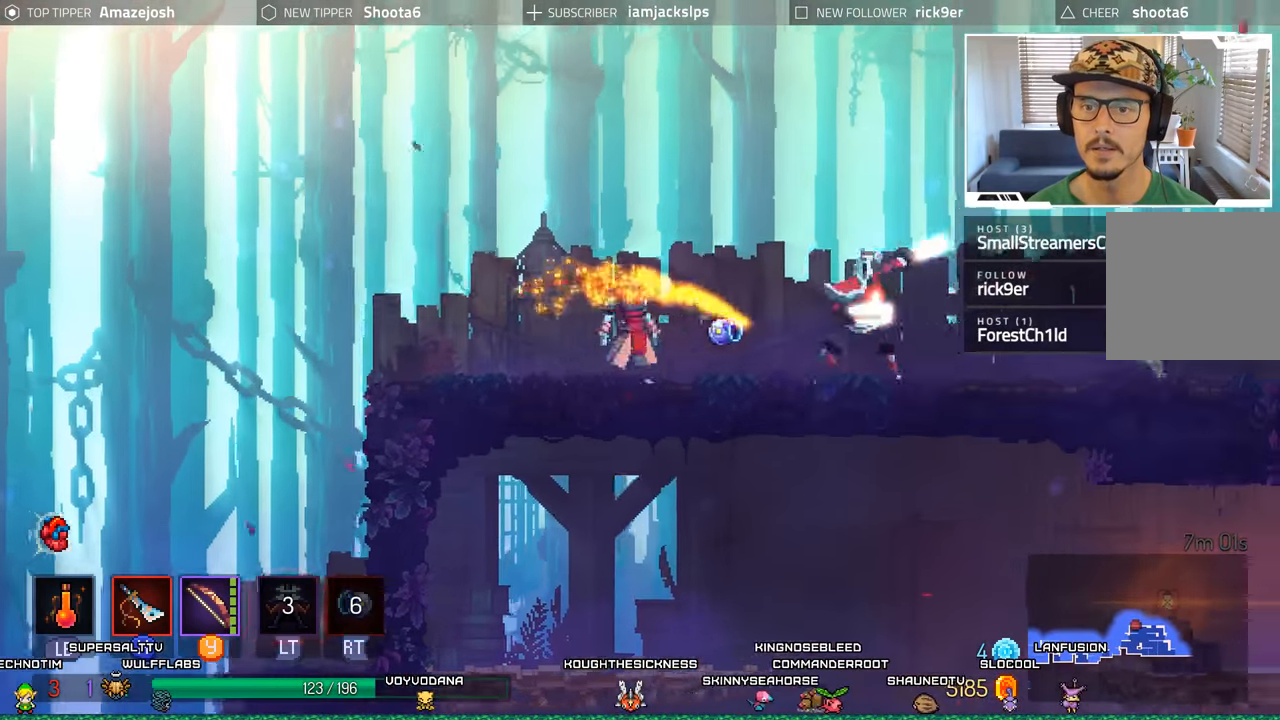
{"dt_ms": 1000, "buttons": ["Y", "DPAD_RIGHT"], "left_stick": "center", "right_stick": "center"}
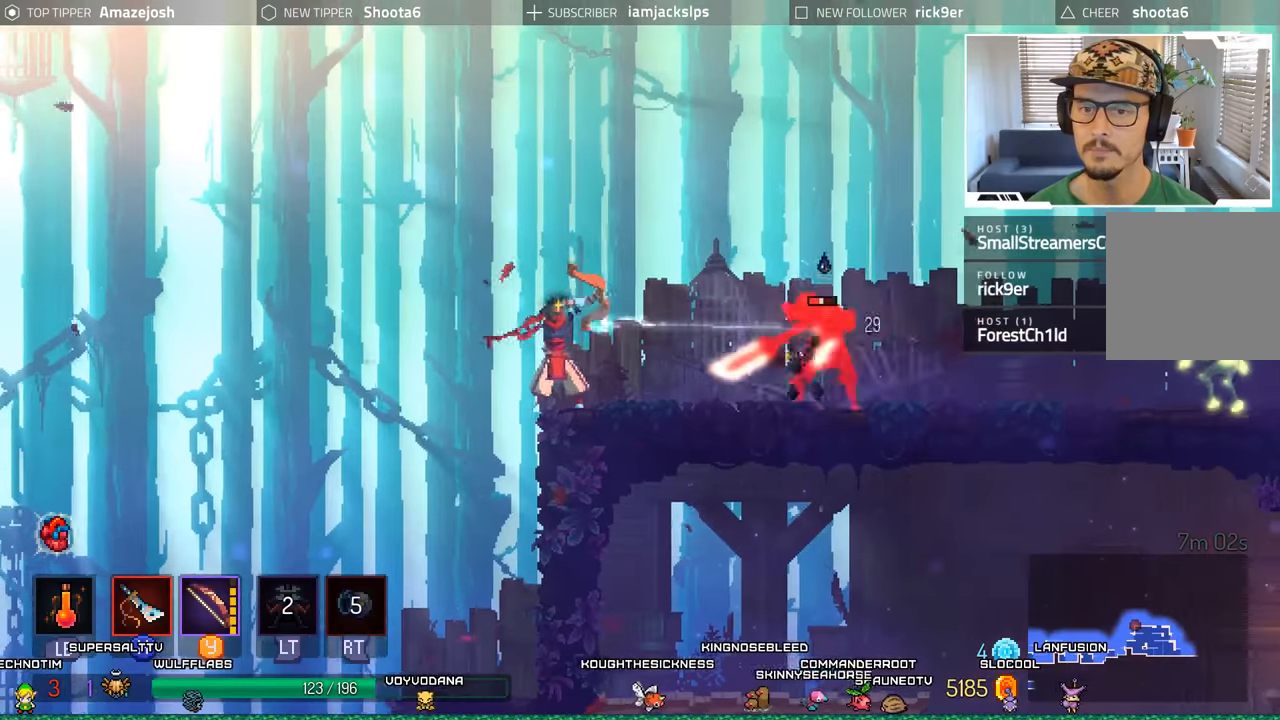
{"dt_ms": 500, "buttons": ["B", "DPAD_RIGHT"], "left_stick": "center", "right_stick": "center", "events": [[16, "Y", "up"], [83, "Y", "down"], [166, "Y", "up"], [250, "Y", "down"], [333, "Y", "up"], [483, "B", "down"]]}
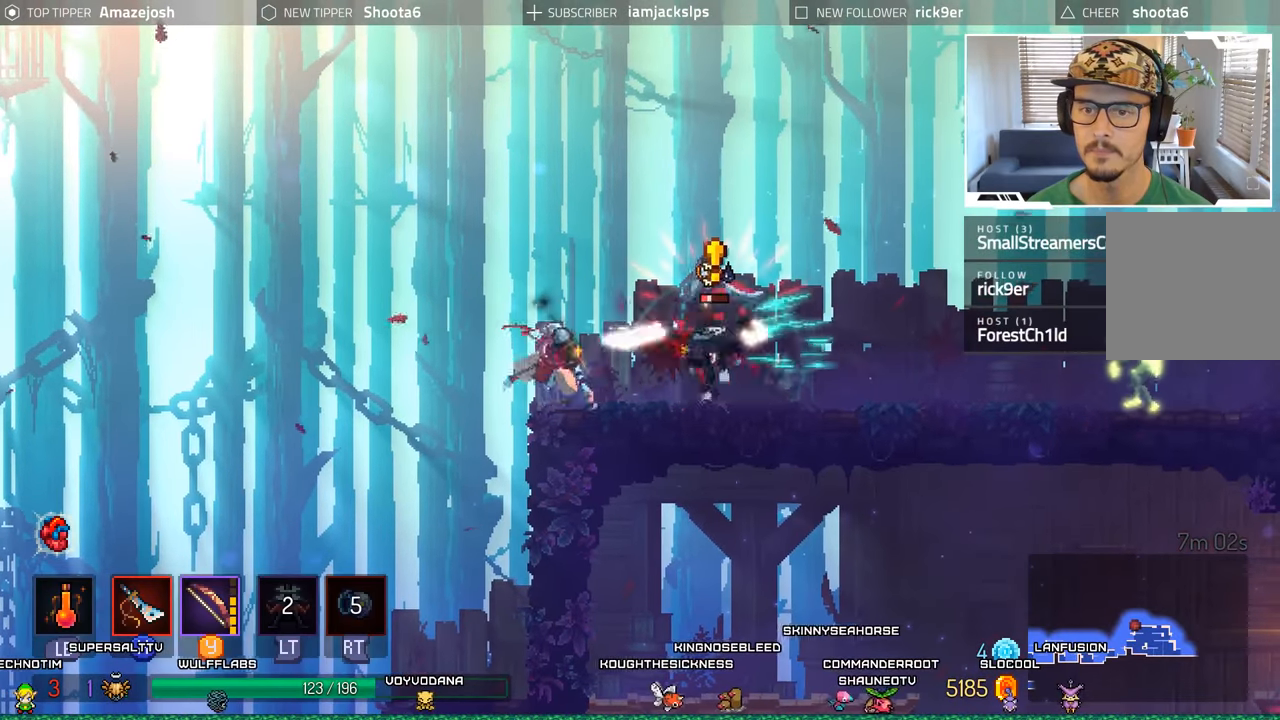
{"dt_ms": 500, "buttons": ["X", "DPAD_LEFT"], "left_stick": "center", "right_stick": "center"}
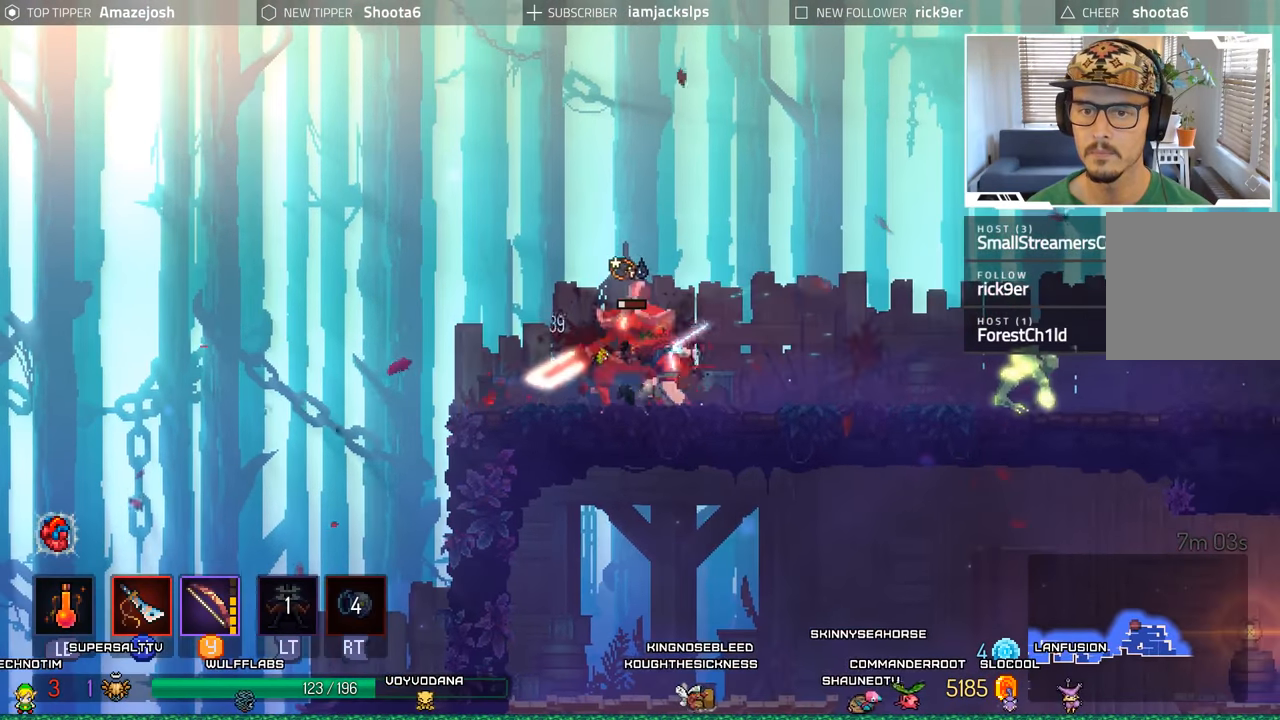
{"dt_ms": 500, "buttons": ["DPAD_LEFT"], "left_stick": "center", "right_stick": "center", "events": [[100, "X", "up"], [183, "X", "down"], [250, "X", "up"], [333, "X", "down"], [416, "X", "up"]]}
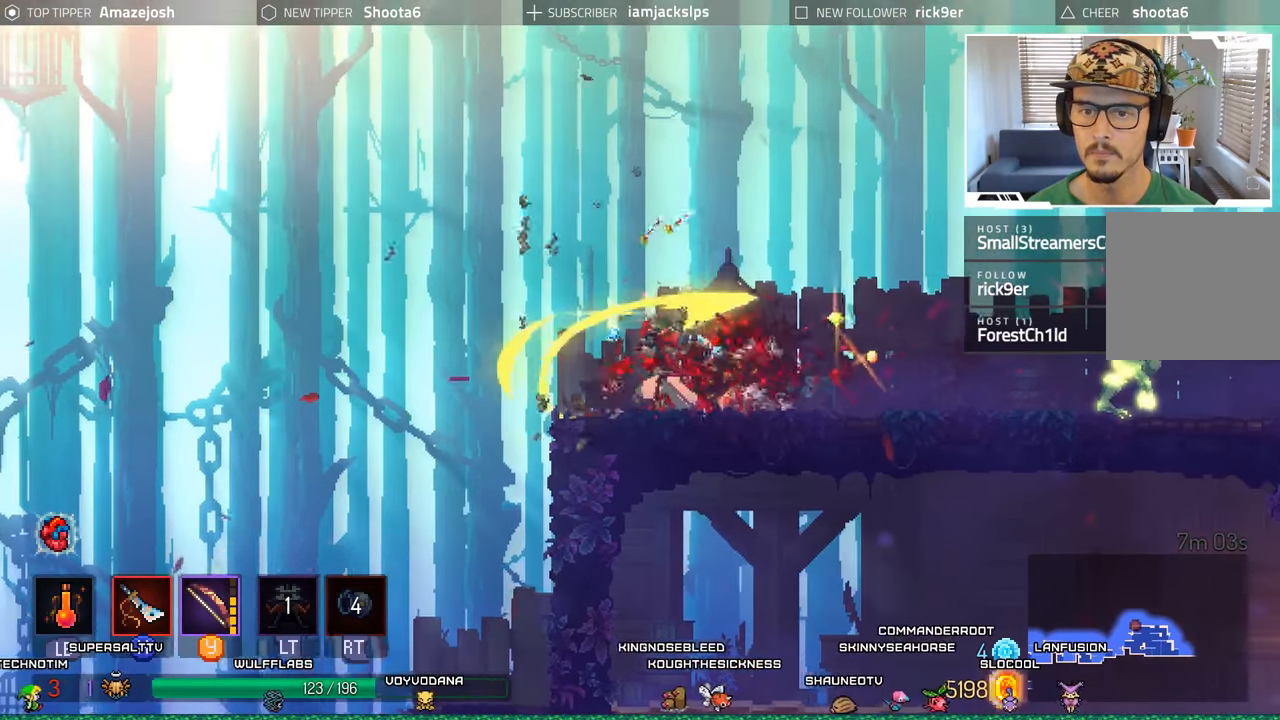
{"dt_ms": 1000, "buttons": ["A", "DPAD_RIGHT"], "left_stick": "center", "right_stick": "center"}
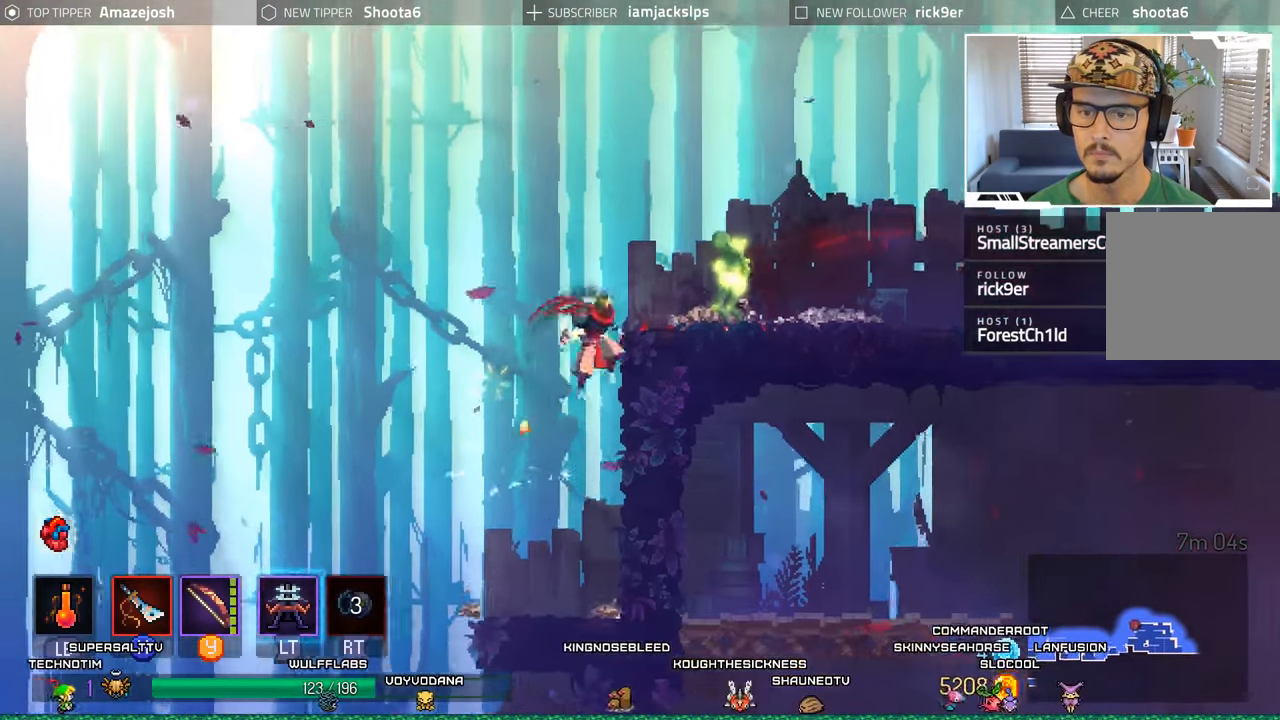
{"dt_ms": 500, "buttons": ["X", "DPAD_RIGHT"], "left_stick": "center", "right_stick": "center", "events": [[133, "A", "up"], [333, "X", "down"], [433, "X", "up"], [500, "X", "down"]]}
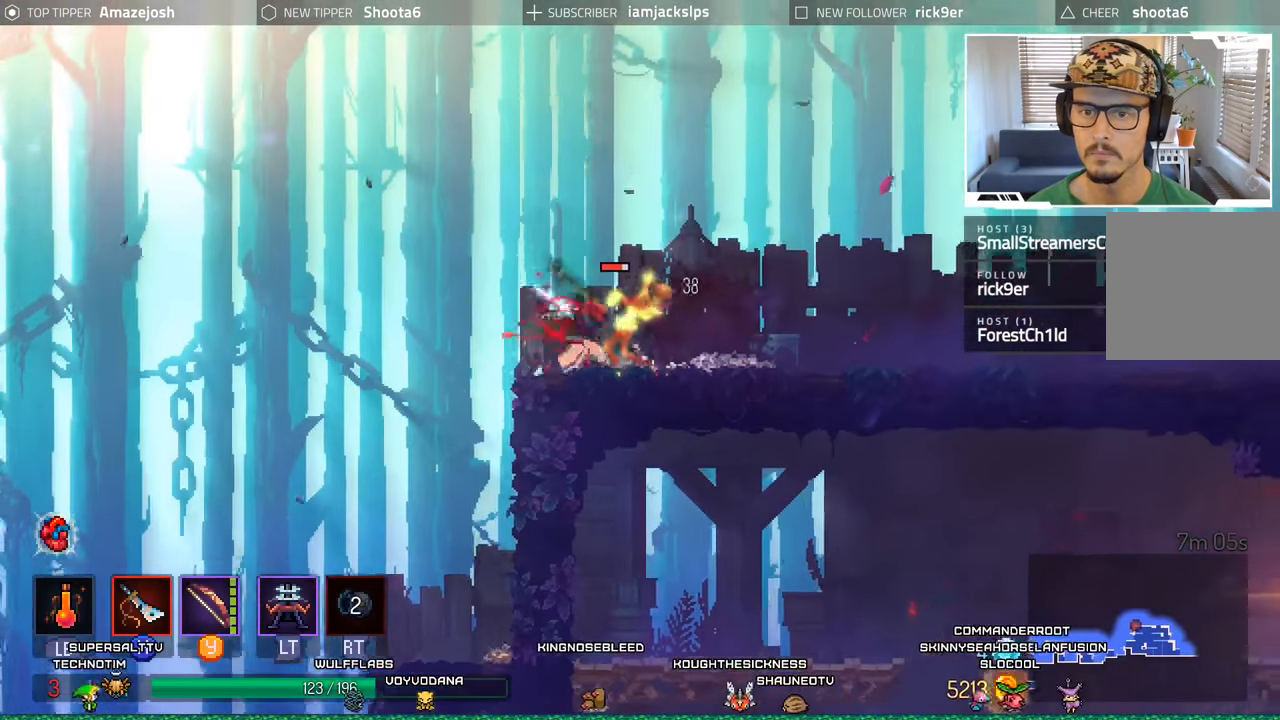
{"dt_ms": 500, "buttons": ["B", "DPAD_RIGHT"], "left_stick": "center", "right_stick": "center", "events": [[66, "X", "up"], [166, "X", "down"], [233, "X", "up"], [400, "B", "down"]]}
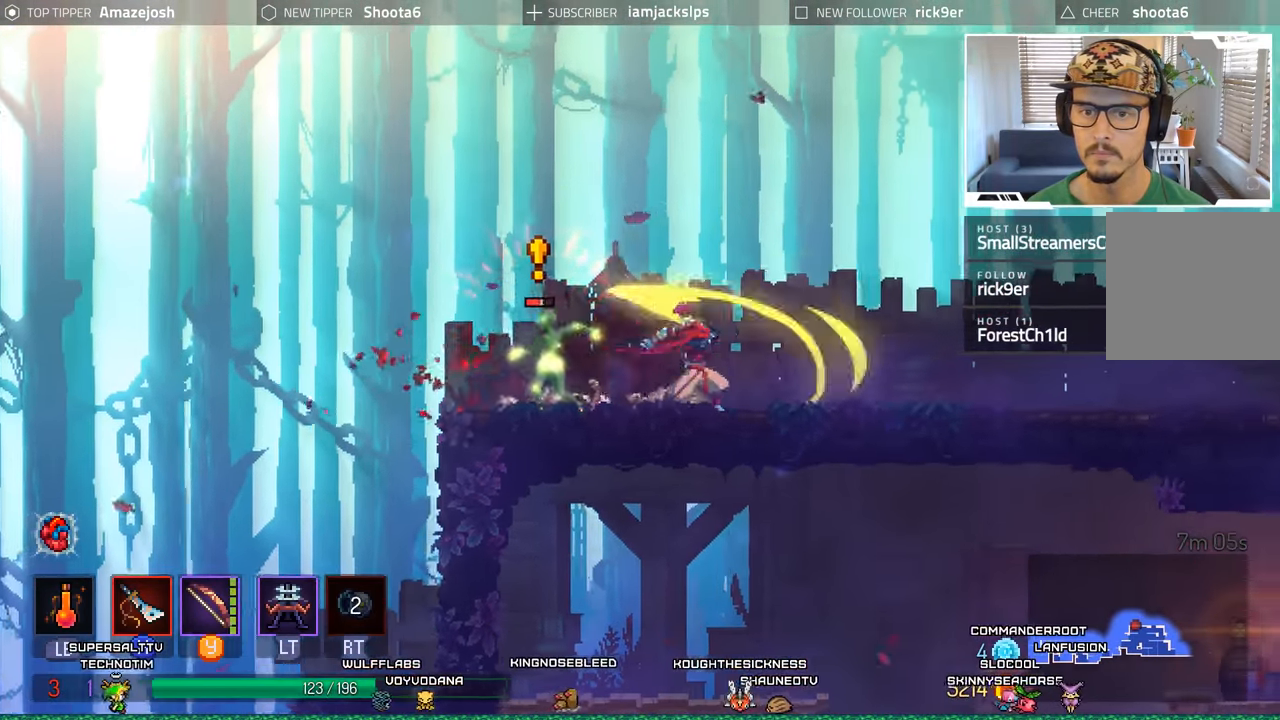
{"dt_ms": 500, "buttons": ["DPAD_LEFT"], "left_stick": "center", "right_stick": "center", "events": [[16, "B", "up"], [50, "DPAD_LEFT", "down"], [50, "DPAD_RIGHT", "up"], [166, "X", "down"], [300, "X", "up"], [383, "X", "down"], [483, "X", "up"]]}
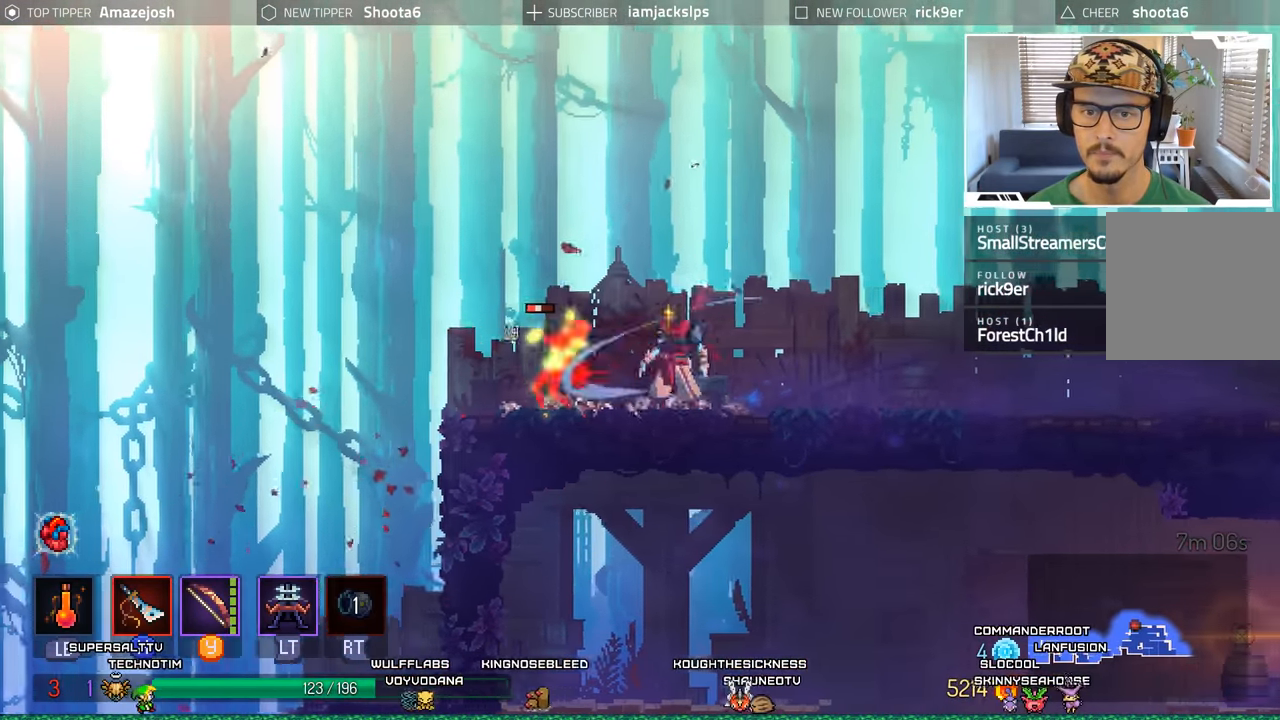
{"dt_ms": 500, "buttons": [], "left_stick": "center", "right_stick": "center", "events": [[66, "X", "down"], [150, "X", "up"], [166, "DPAD_LEFT", "up"], [250, "X", "down"], [316, "X", "up"], [416, "X", "down"], [466, "X", "up"]]}
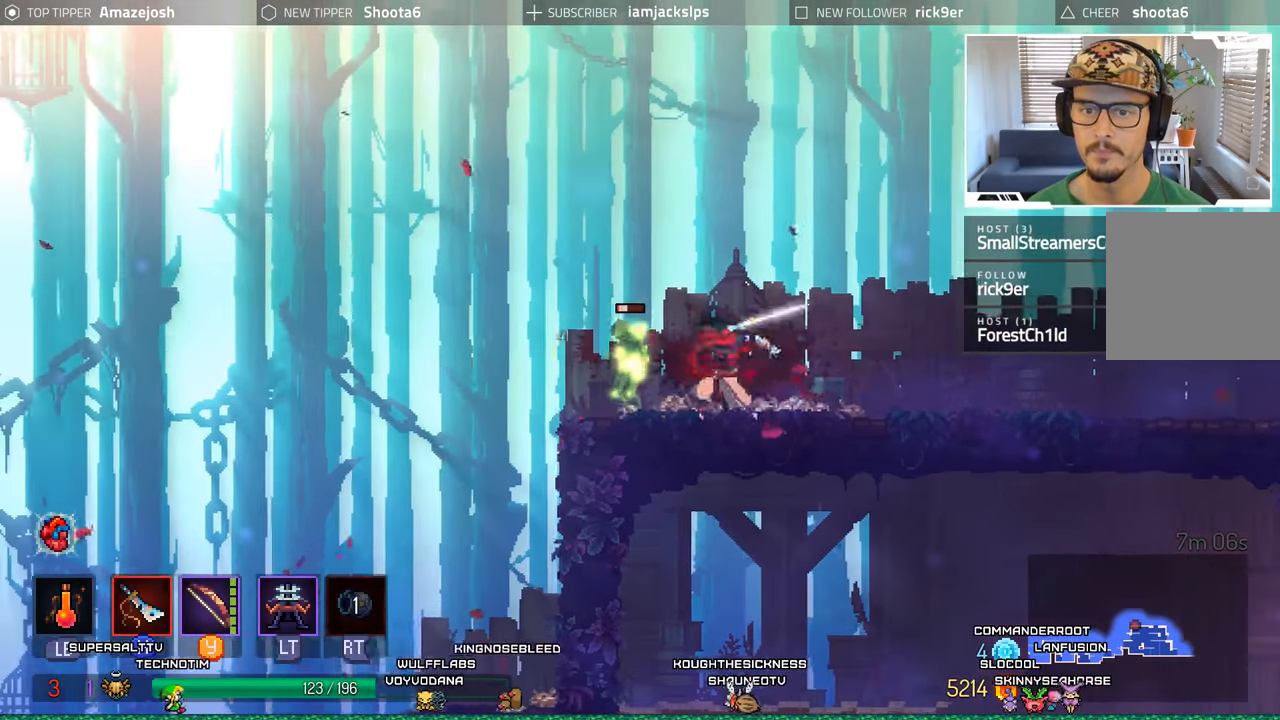
{"dt_ms": 500, "buttons": [], "left_stick": "center", "right_stick": "center", "events": [[333, "B", "down"], [400, "B", "up"]]}
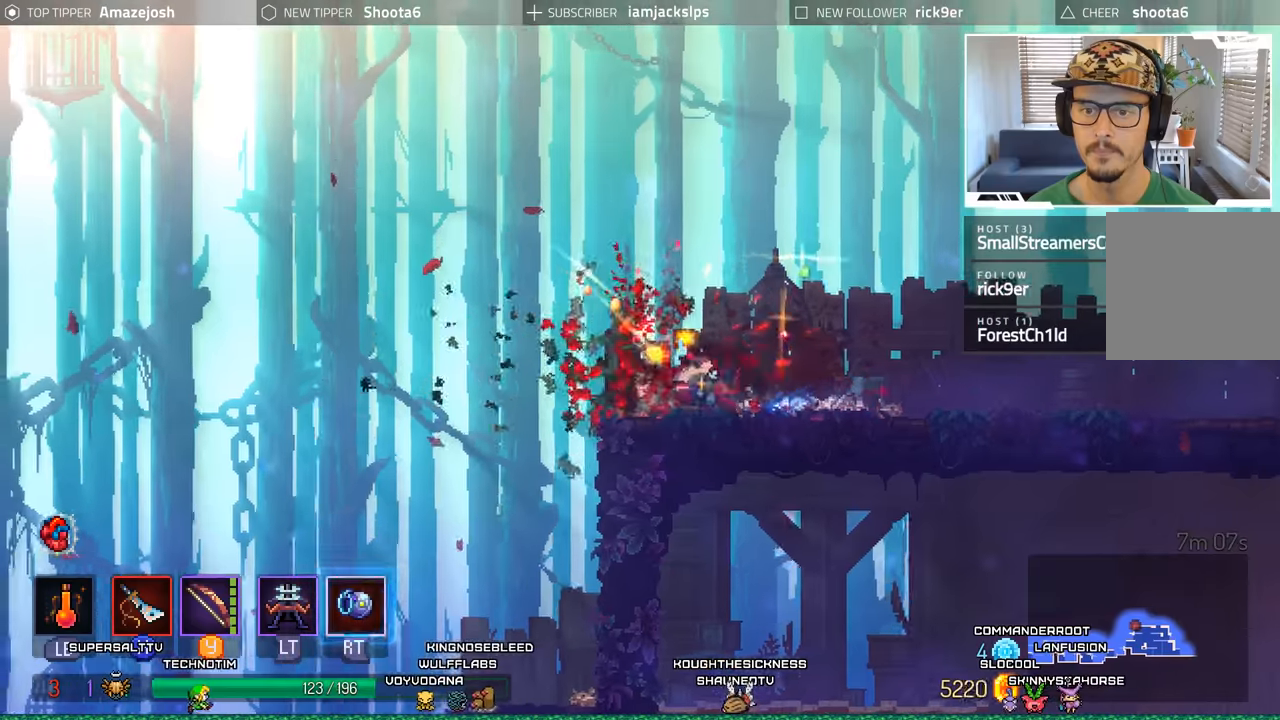
{"dt_ms": 500, "buttons": ["DPAD_RIGHT"], "left_stick": "center", "right_stick": "center", "events": [[50, "DPAD_RIGHT", "down"], [233, "A", "down"], [333, "A", "up"]]}
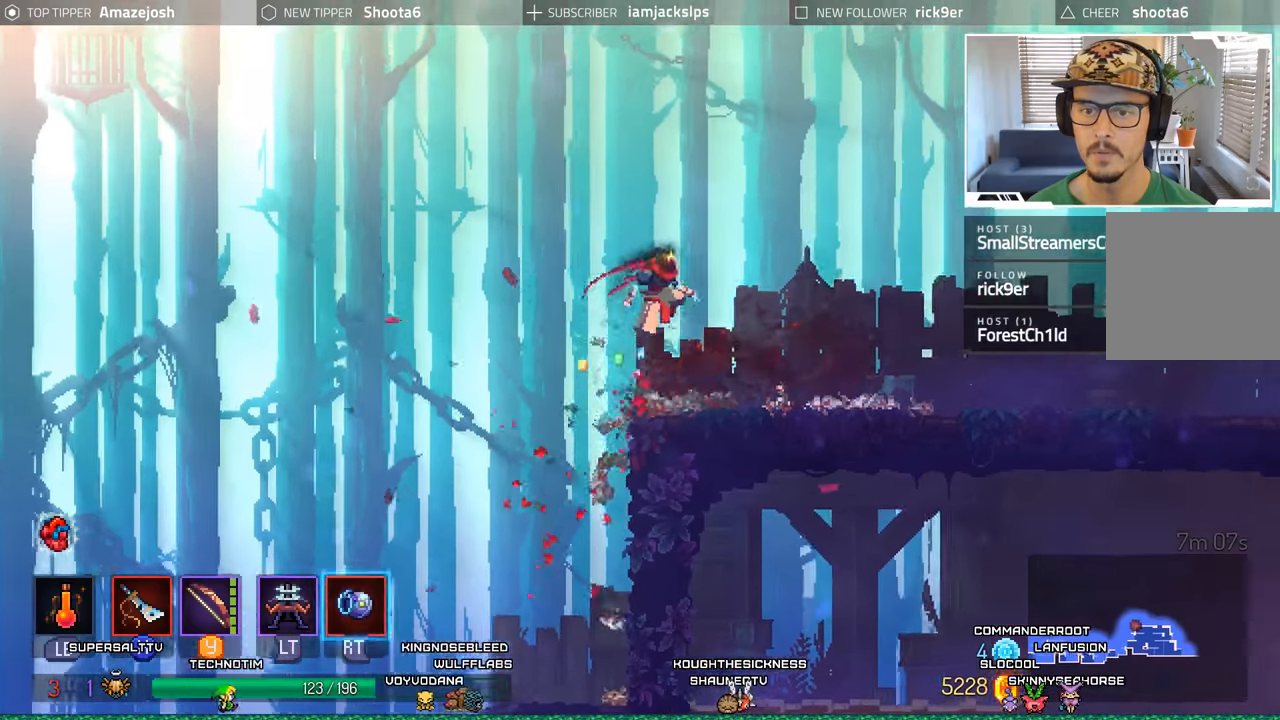
{"dt_ms": 500, "buttons": ["DPAD_RIGHT"], "left_stick": "center", "right_stick": "center", "events": []}
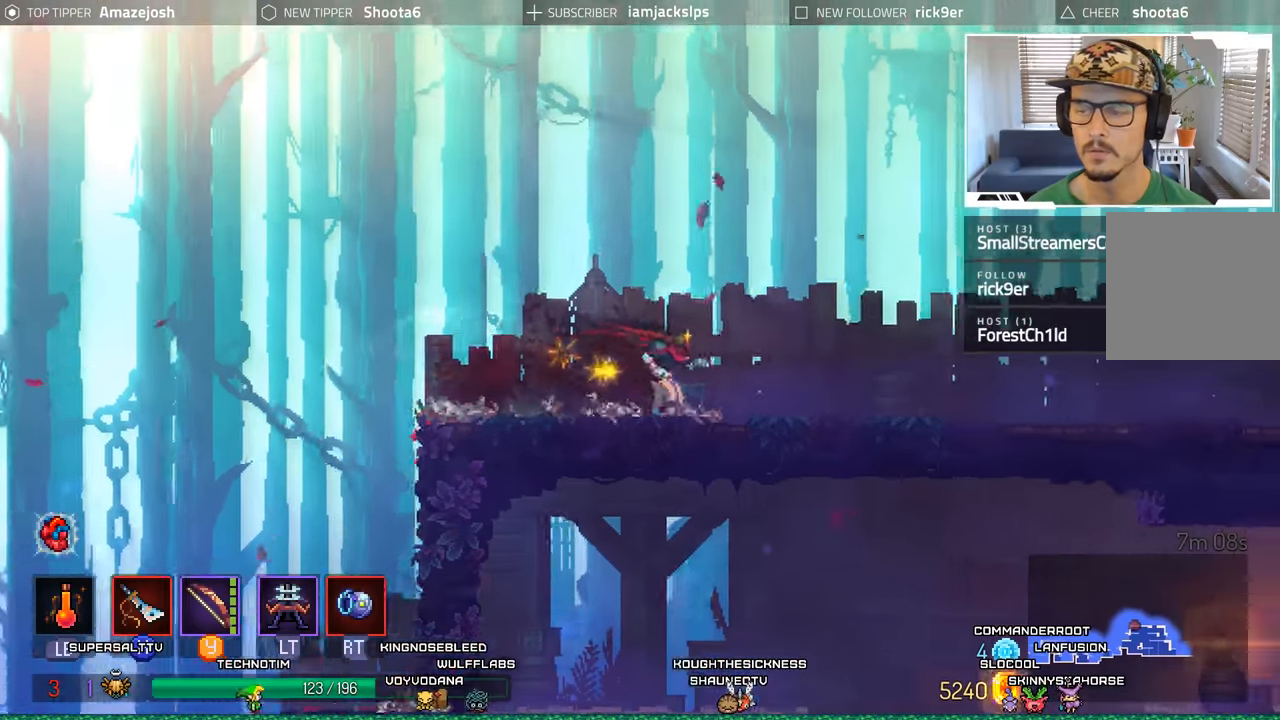
{"dt_ms": 500, "buttons": ["DPAD_RIGHT"], "left_stick": "center", "right_stick": "center", "events": []}
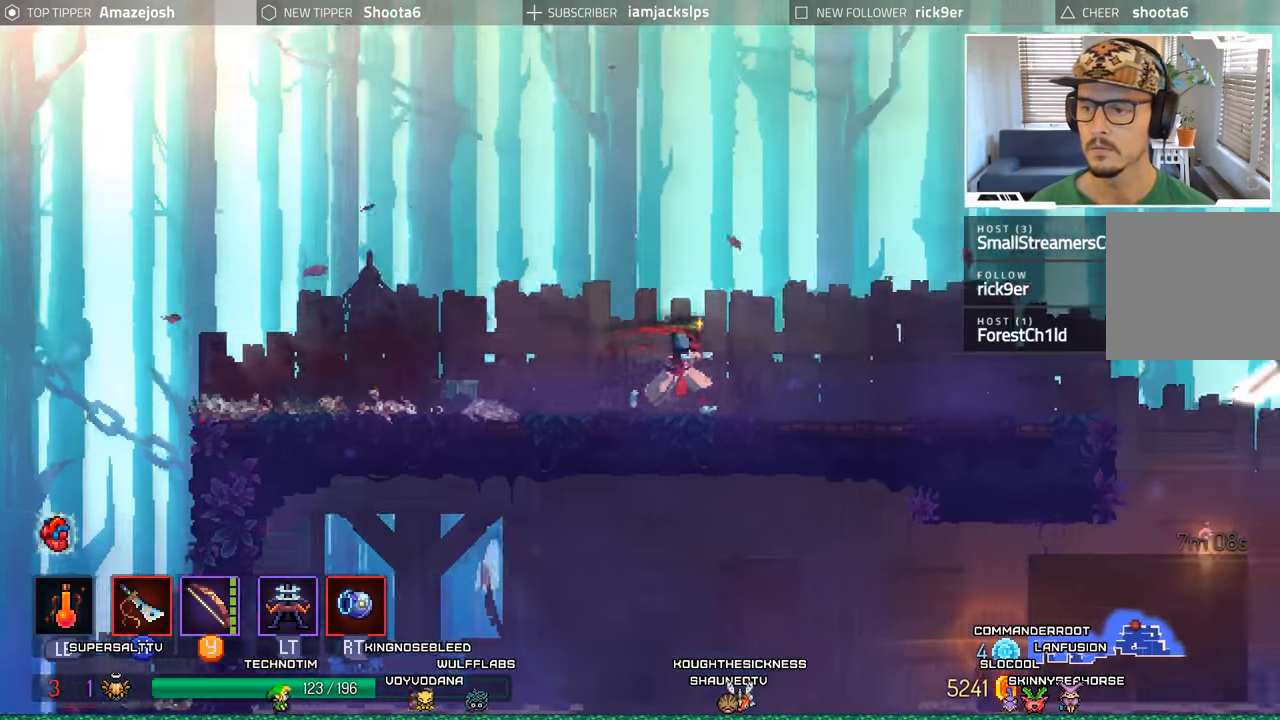
{"dt_ms": 500, "buttons": ["DPAD_RIGHT"], "left_stick": "center", "right_stick": "center", "events": [[233, "B", "down"], [333, "B", "up"]]}
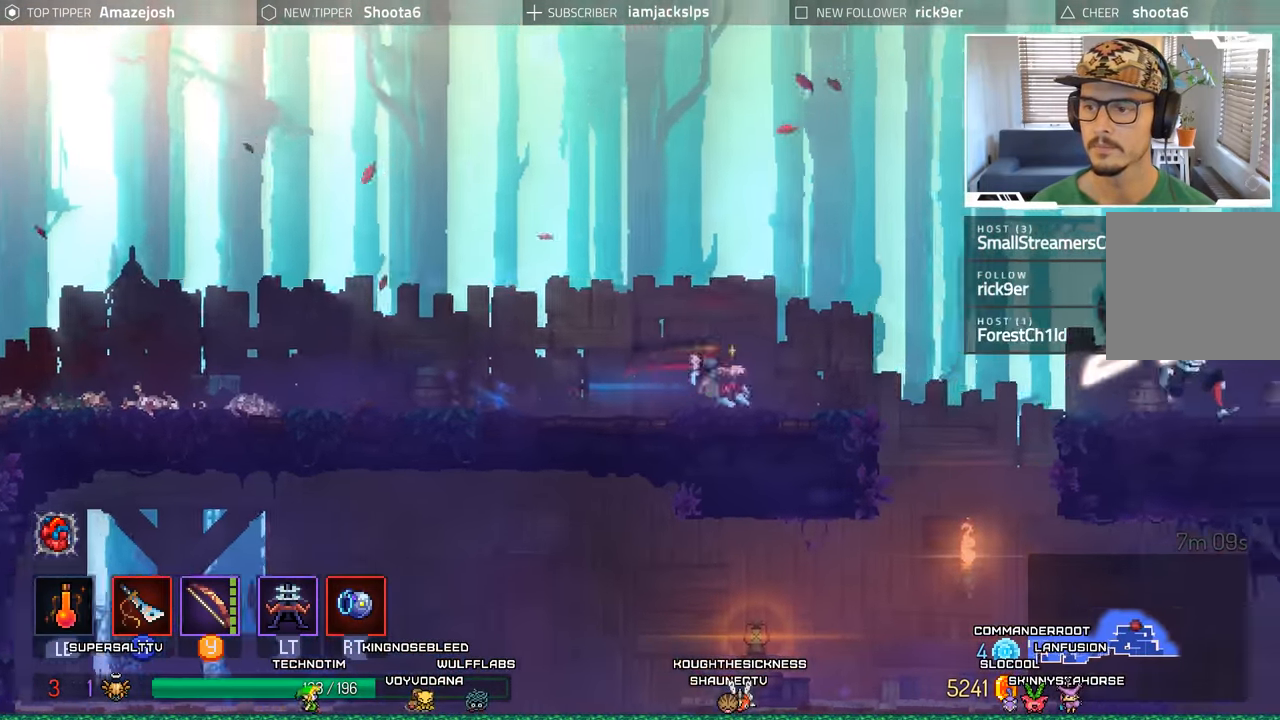
{"dt_ms": 500, "buttons": ["DPAD_RIGHT"], "left_stick": "center", "right_stick": "center", "events": [[167, "A", "down"], [300, "A", "up"]]}
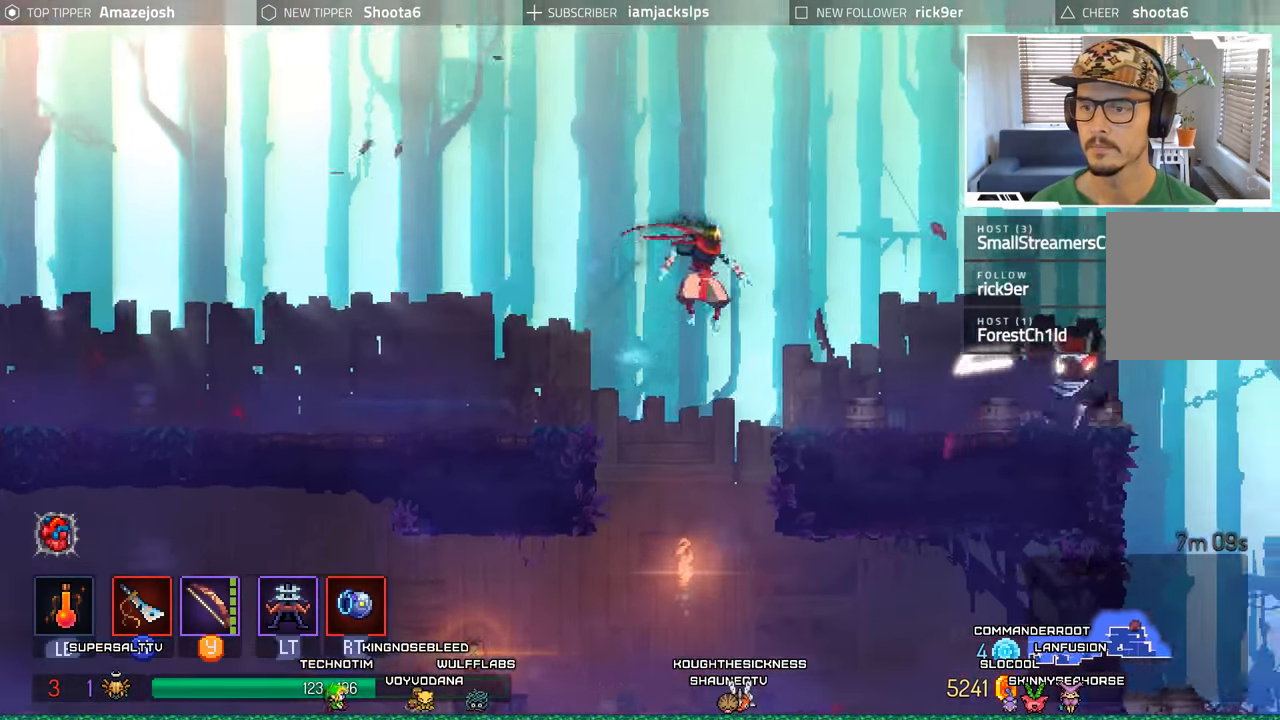
{"dt_ms": 500, "buttons": ["Y", "DPAD_RIGHT"], "left_stick": "center", "right_stick": "center", "events": [[217, "L2", "down"], [217, "R2", "down"], [267, "R1", "down"], [333, "R1", "up"], [333, "R2", "up"], [367, "L2", "up"], [483, "Y", "down"]]}
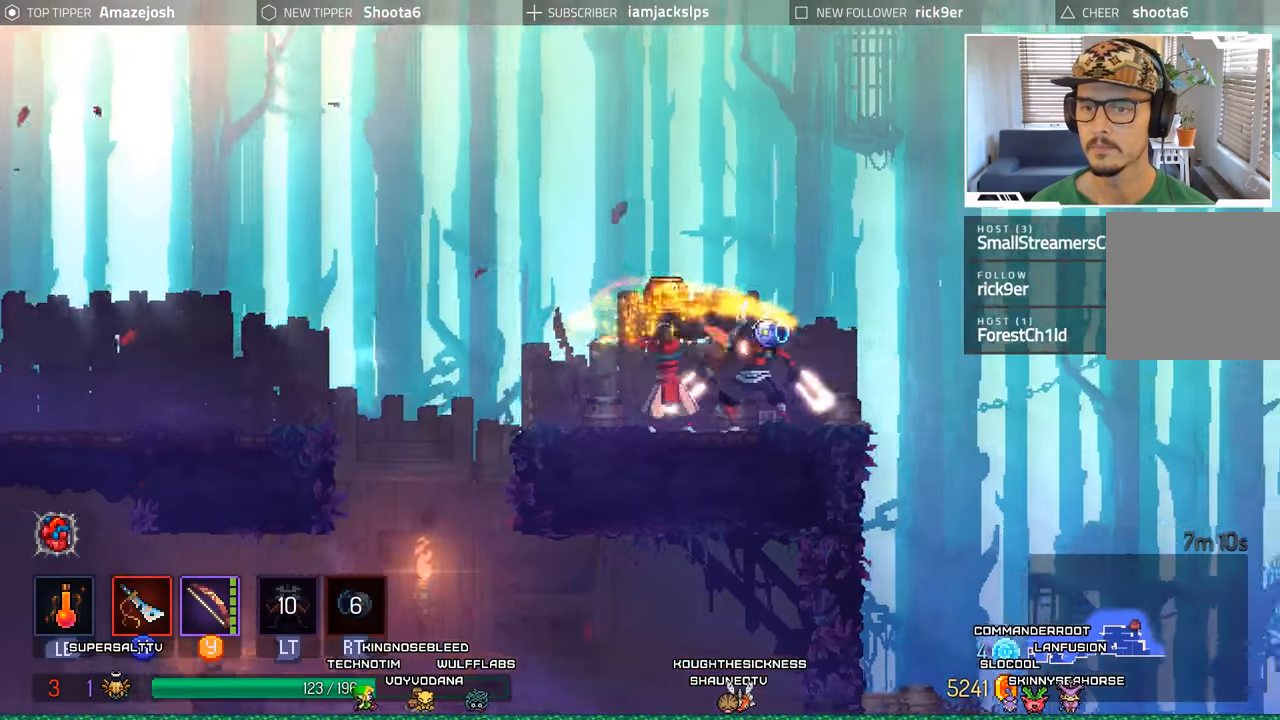
{"dt_ms": 500, "buttons": ["A", "DPAD_RIGHT"], "left_stick": "center", "right_stick": "center", "events": [[67, "Y", "up"], [417, "A", "down"]]}
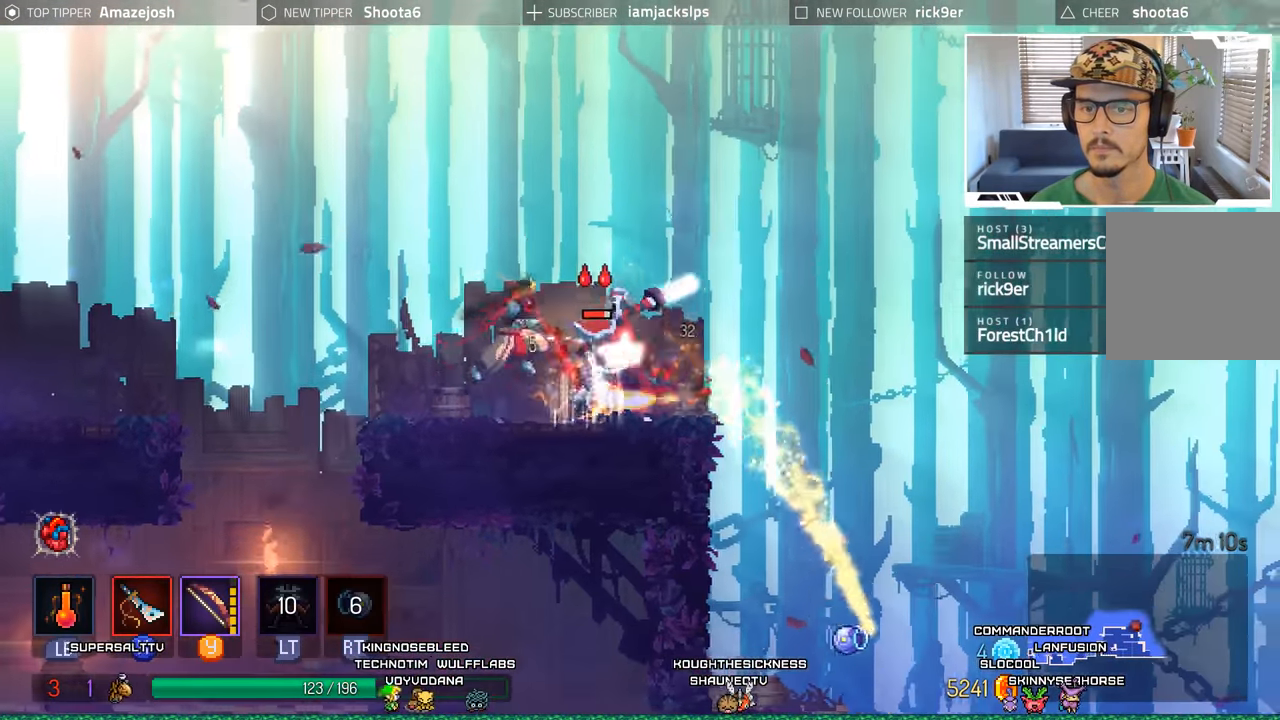
{"dt_ms": 500, "buttons": ["X", "Y", "DPAD_LEFT"], "left_stick": "center", "right_stick": "center", "events": [[67, "A", "up"], [417, "DPAD_RIGHT", "up"], [450, "DPAD_LEFT", "down"], [450, "Y", "down"], [500, "X", "down"]]}
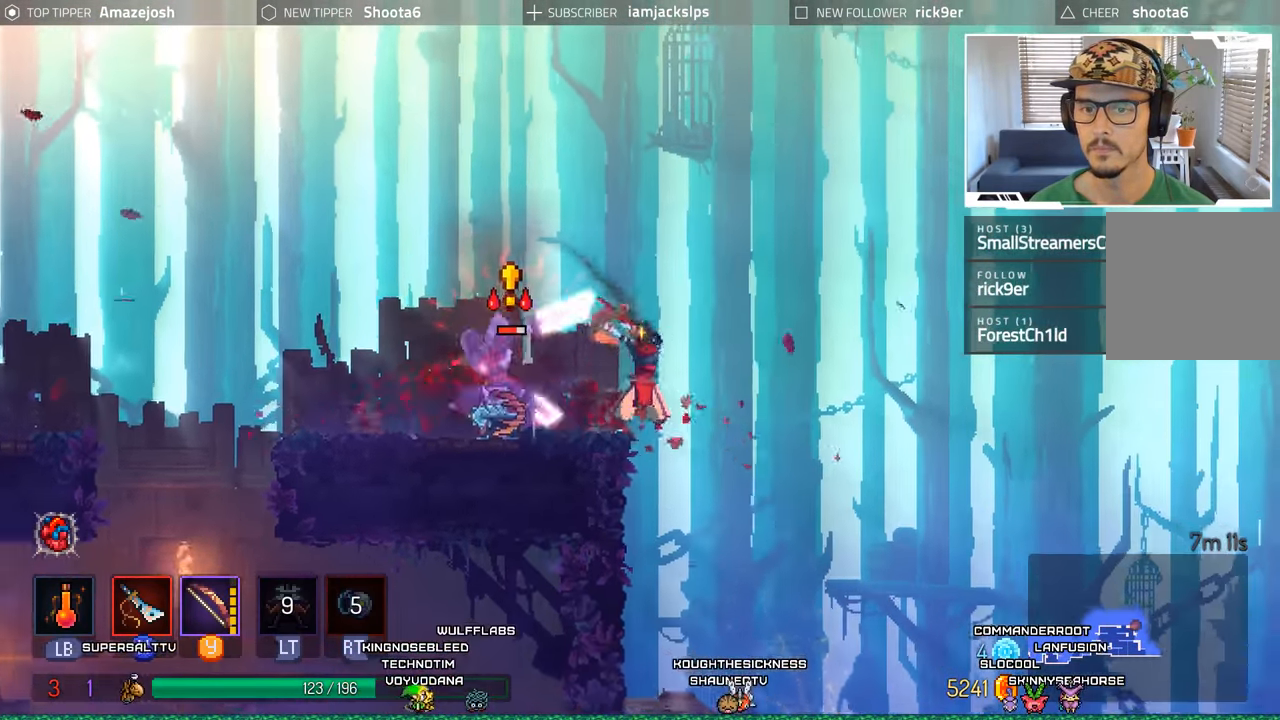
{"dt_ms": 500, "buttons": ["DPAD_LEFT"], "left_stick": "center", "right_stick": "center", "events": [[33, "X", "up"], [50, "Y", "up"], [133, "Y", "down"], [233, "Y", "up"], [317, "Y", "down"], [367, "Y", "up"]]}
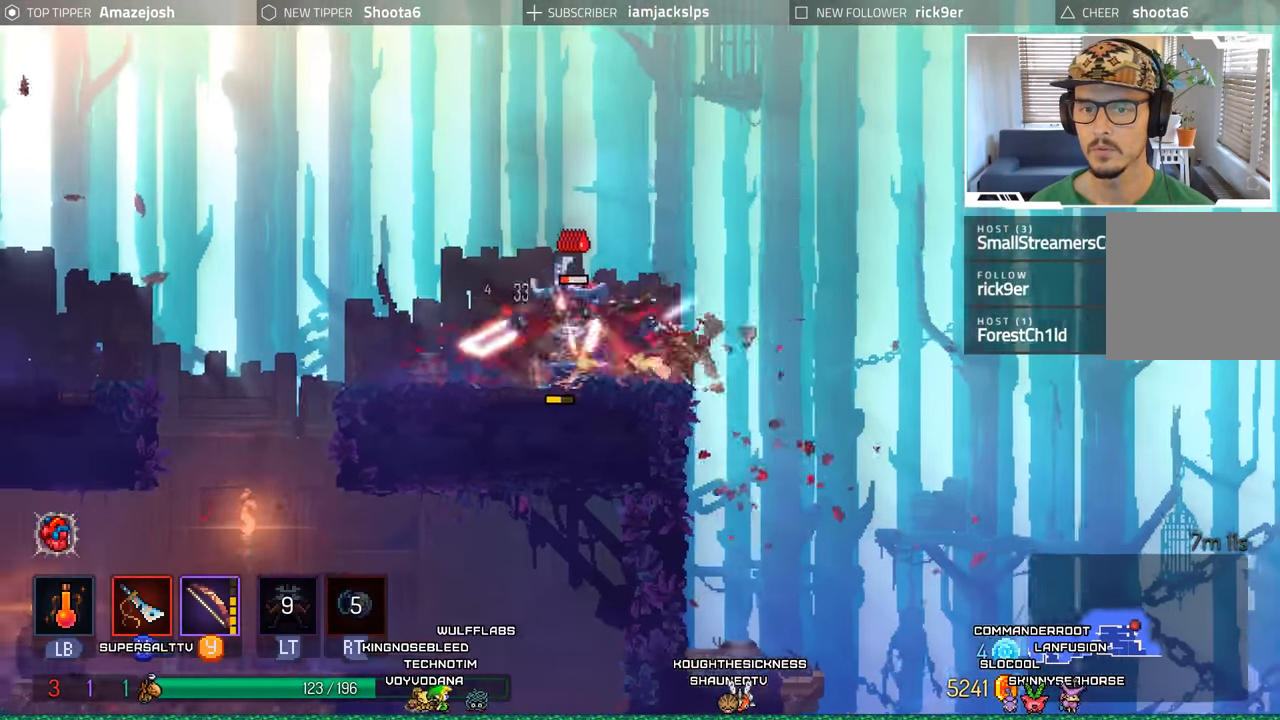
{"dt_ms": 500, "buttons": ["DPAD_LEFT"], "left_stick": "center", "right_stick": "center", "events": [[17, "X", "down"], [100, "X", "up"], [183, "X", "down"], [267, "X", "up"], [367, "X", "down"], [433, "X", "up"]]}
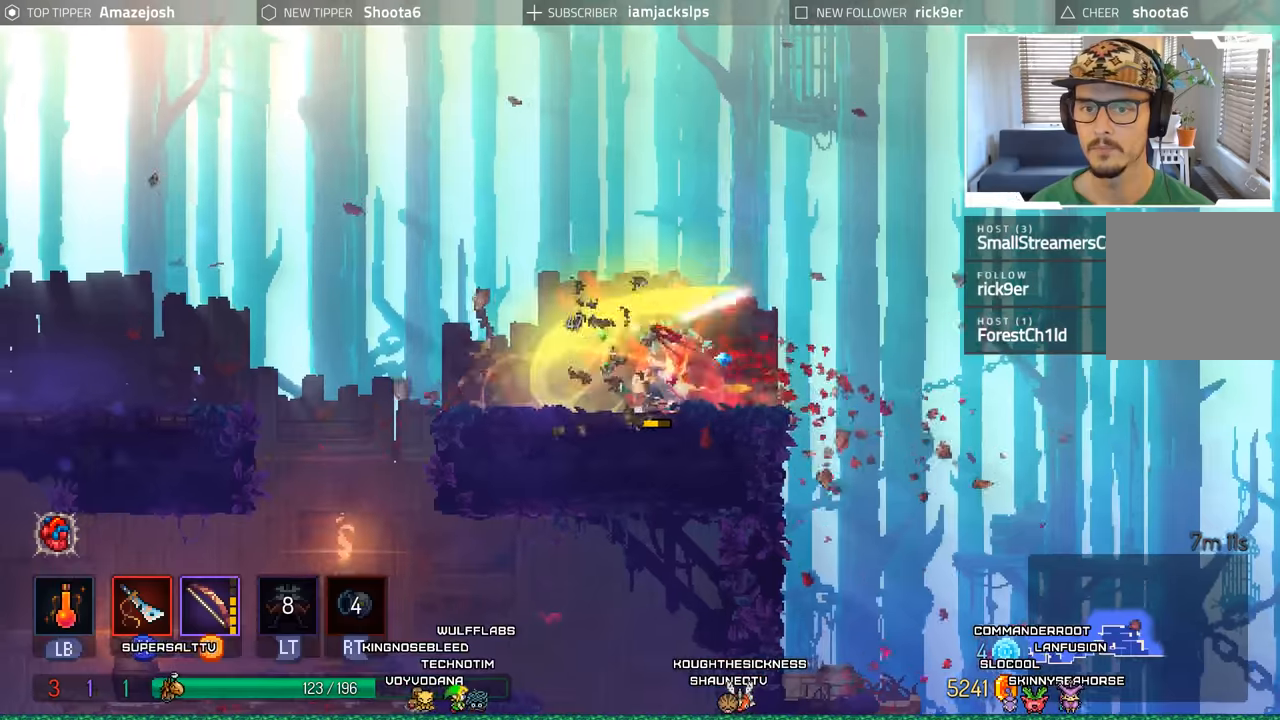
{"dt_ms": 500, "buttons": ["B", "DPAD_LEFT"], "left_stick": "center", "right_stick": "center", "events": [[17, "X", "down"], [100, "X", "up"], [200, "X", "down"], [250, "X", "up"], [417, "B", "down"]]}
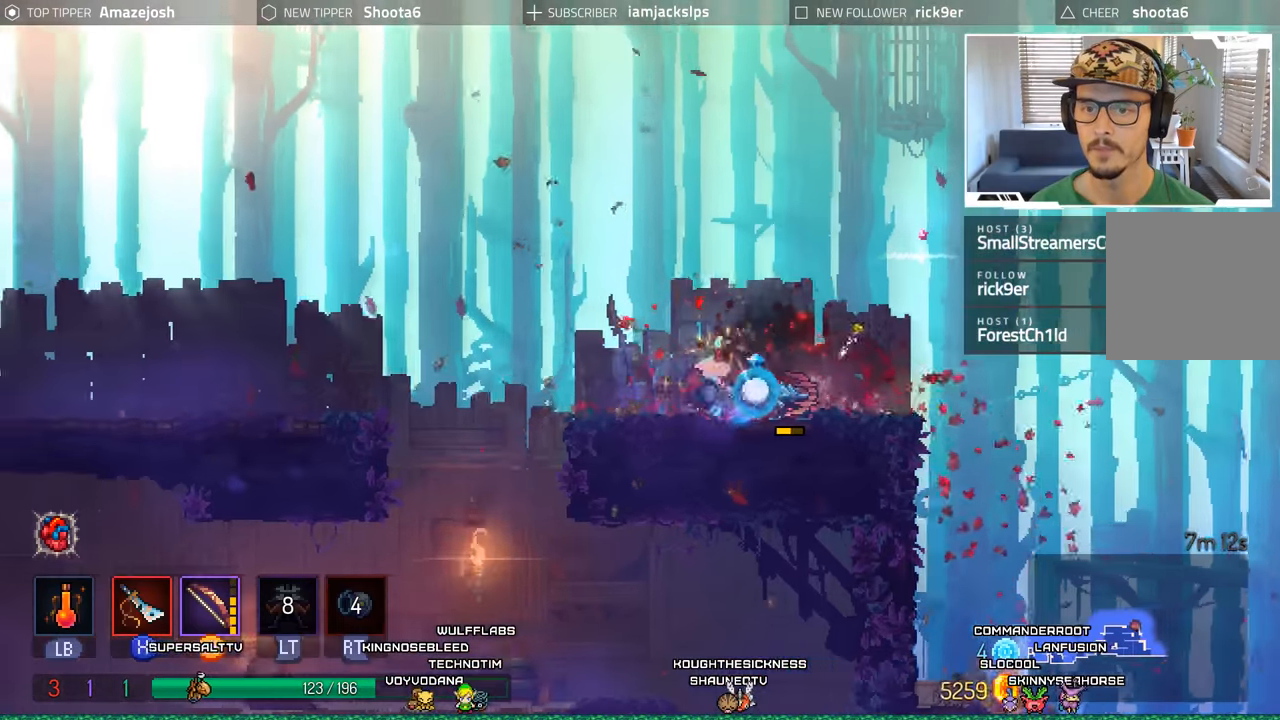
{"dt_ms": 500, "buttons": ["DPAD_RIGHT"], "left_stick": "center", "right_stick": "center", "events": [[17, "B", "up"], [317, "DPAD_LEFT", "up"], [484, "DPAD_RIGHT", "down"]]}
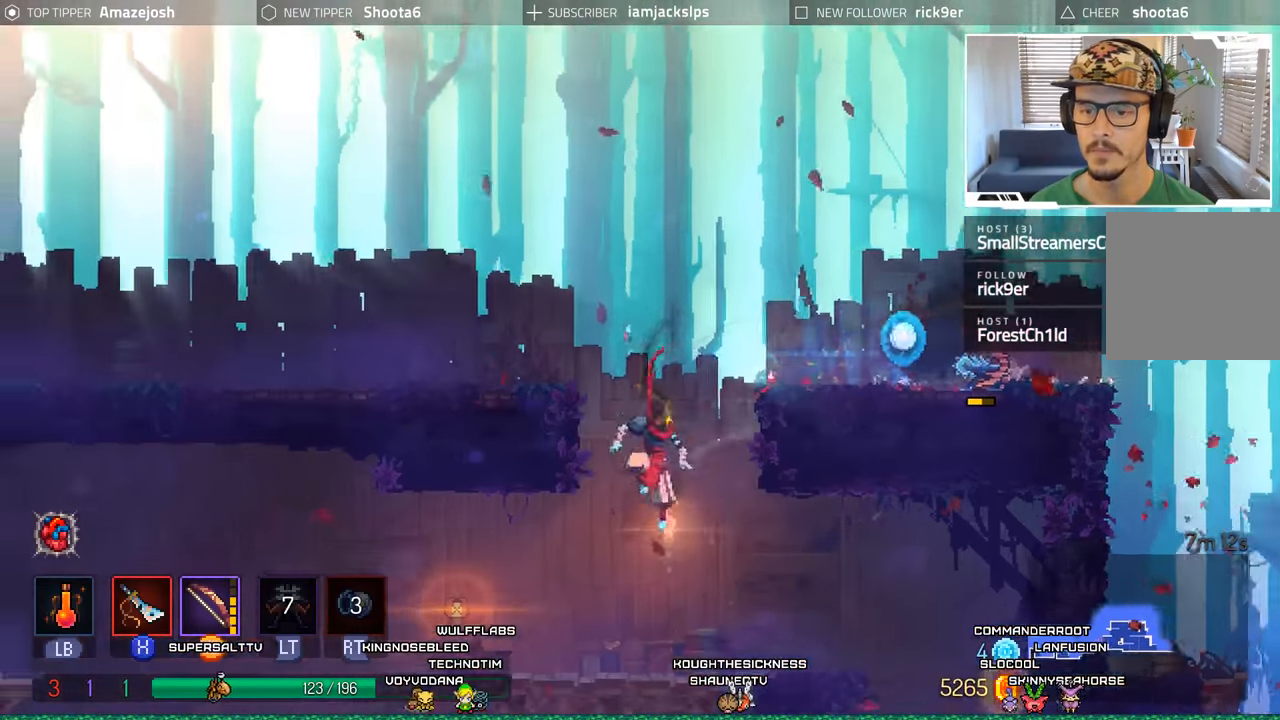
{"dt_ms": 500, "buttons": ["DPAD_RIGHT"], "left_stick": "center", "right_stick": "center", "events": []}